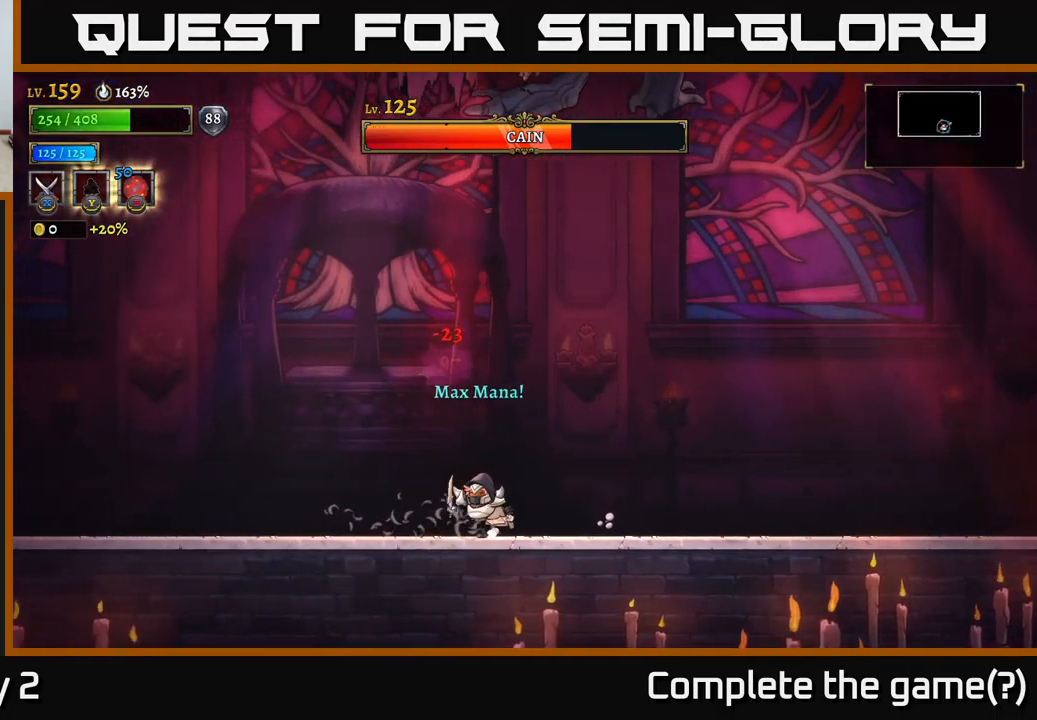
Gameplay with a controller (Xbox layout); each line is a JSON object with the inputs held at the frame after it. "events" lists button and stick changes between this image and that frame as [ms after this image, input, new state], when the widget could be followed in between.
{"buttons": [], "left_stick": "left", "right_stick": "center", "events": []}
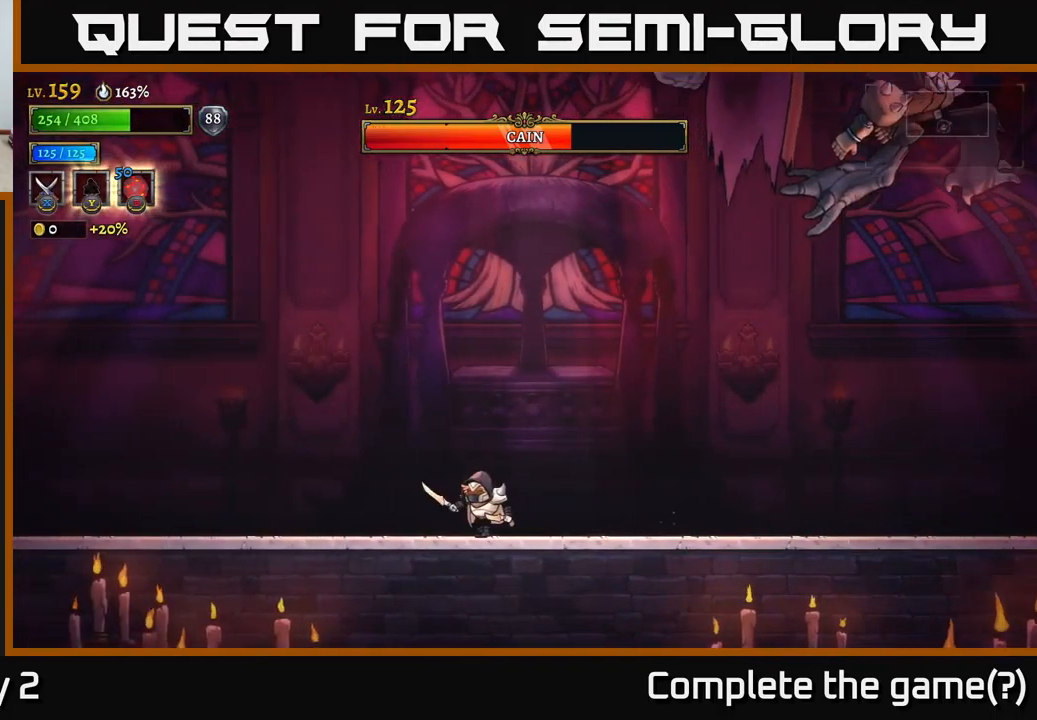
{"buttons": ["A"], "left_stick": "center", "right_stick": "center", "events": [[17, "left_stick", "center"], [183, "left_stick", "left"], [350, "left_stick", "center"], [500, "A", "down"]]}
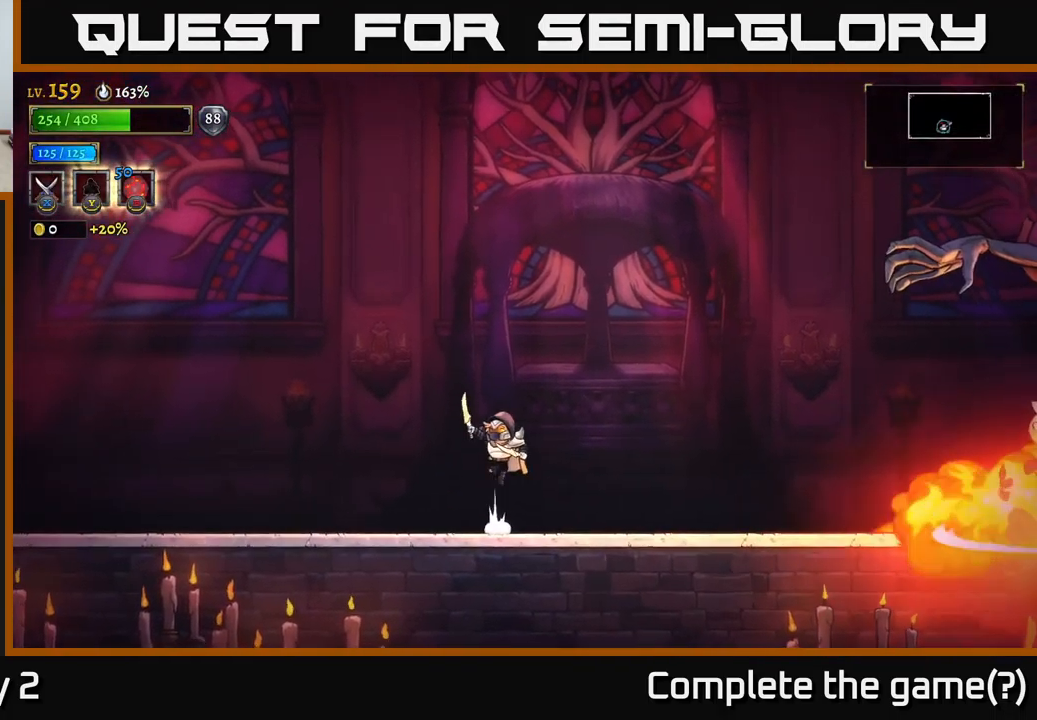
{"buttons": ["R2"], "left_stick": "right", "right_stick": "center", "events": [[133, "left_stick", "right"], [317, "R2", "down"], [333, "A", "up"]]}
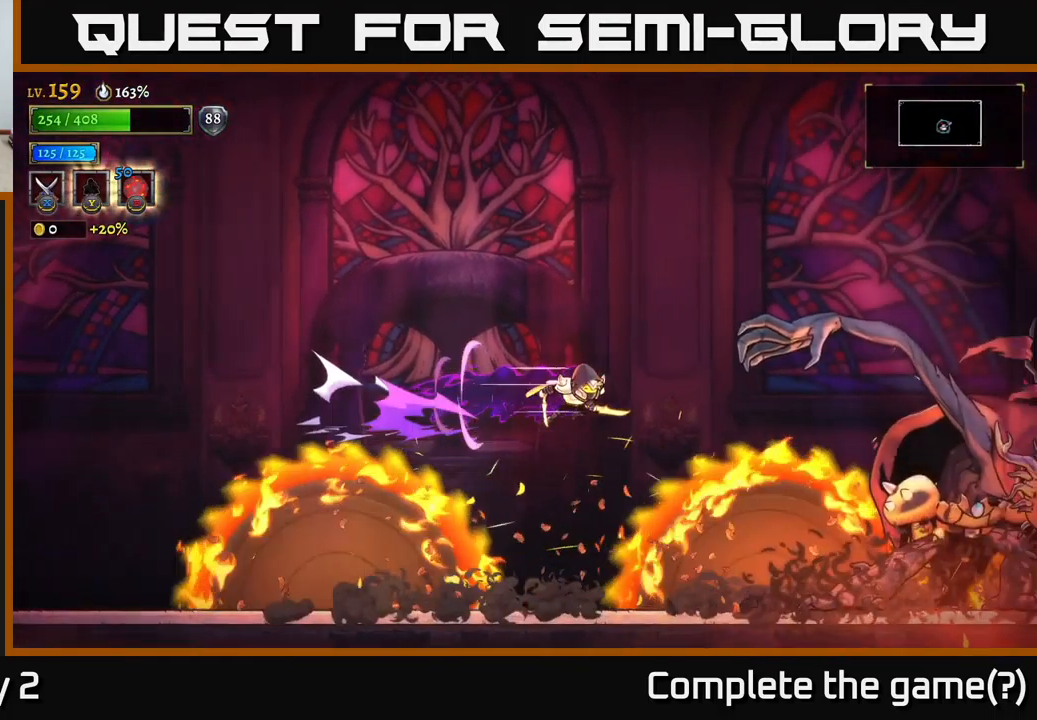
{"buttons": ["X"], "left_stick": "center", "right_stick": "center", "events": [[250, "B", "down"], [333, "R2", "up"], [350, "B", "up"], [400, "left_stick", "center"], [433, "X", "down"]]}
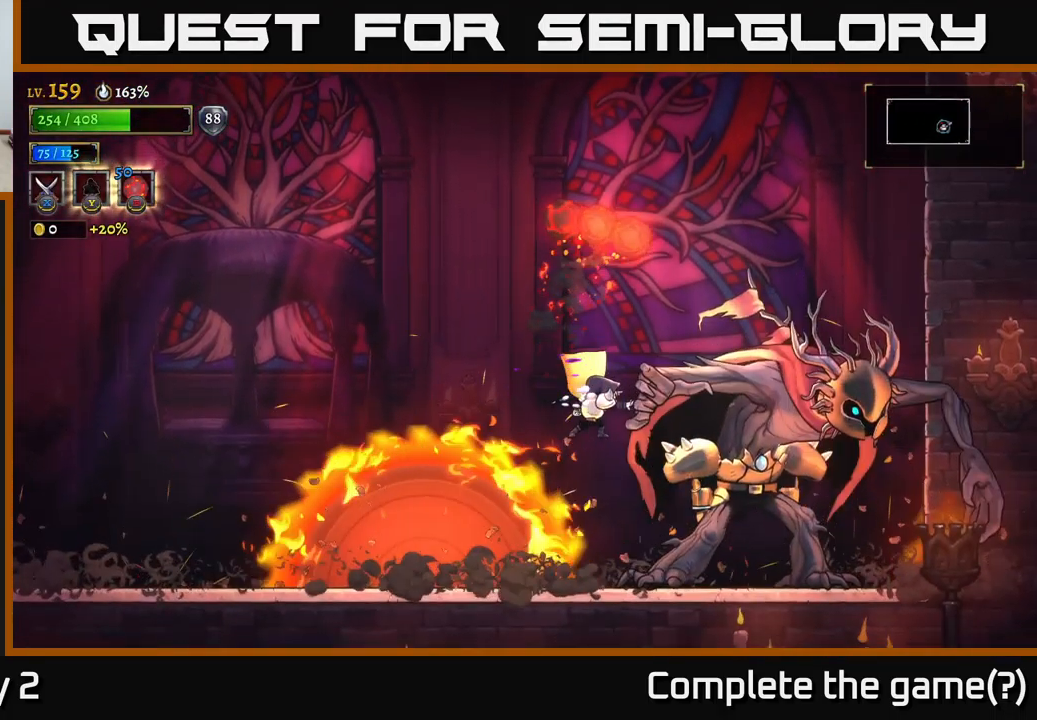
{"buttons": ["X"], "left_stick": "center", "right_stick": "center", "events": [[367, "X", "up"], [417, "X", "down"]]}
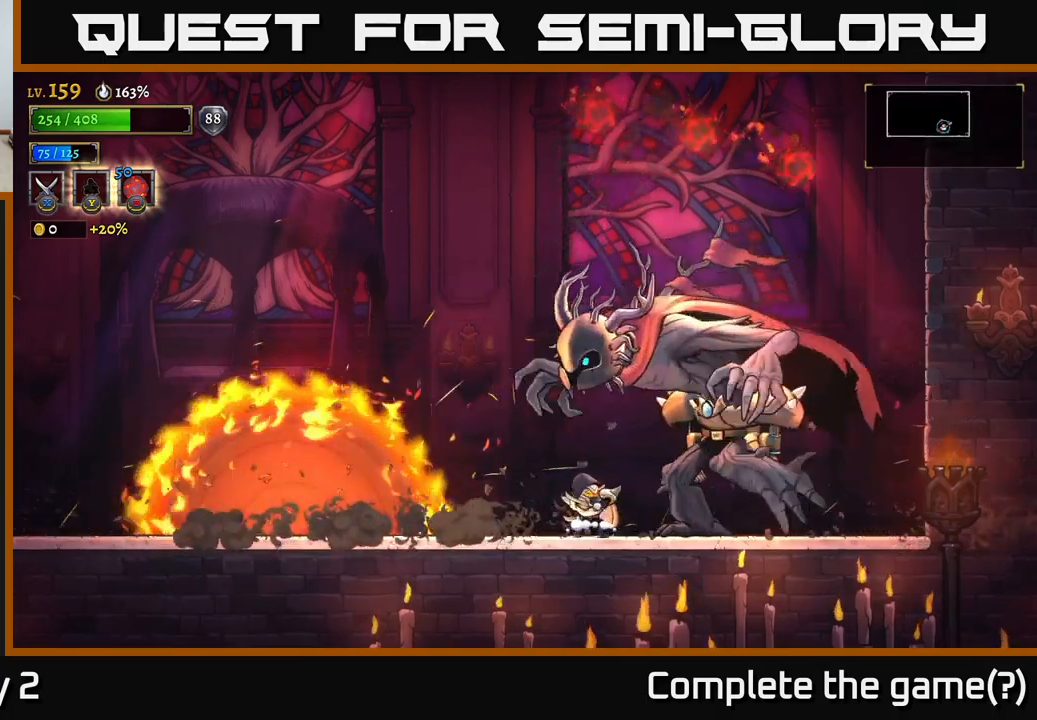
{"buttons": ["L2"], "left_stick": "left", "right_stick": "center", "events": [[200, "X", "up"], [367, "L2", "down"], [367, "left_stick", "left"]]}
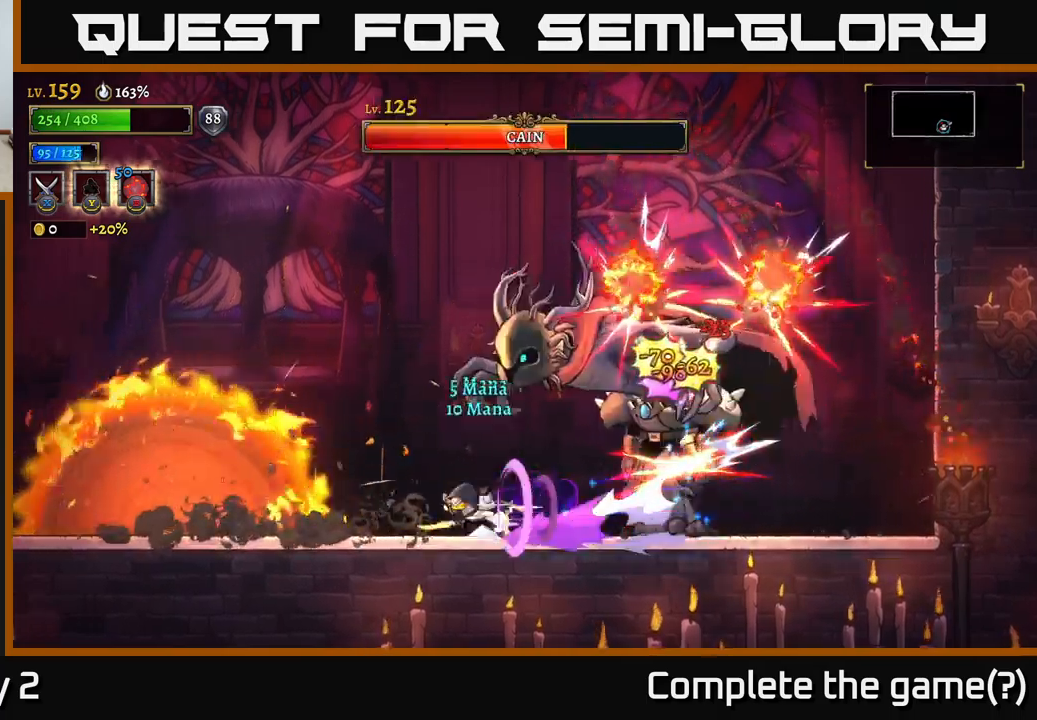
{"buttons": [], "left_stick": "center", "right_stick": "center", "events": [[100, "left_stick", "right"], [117, "L2", "up"], [334, "B", "down"], [450, "B", "up"], [450, "left_stick", "center"]]}
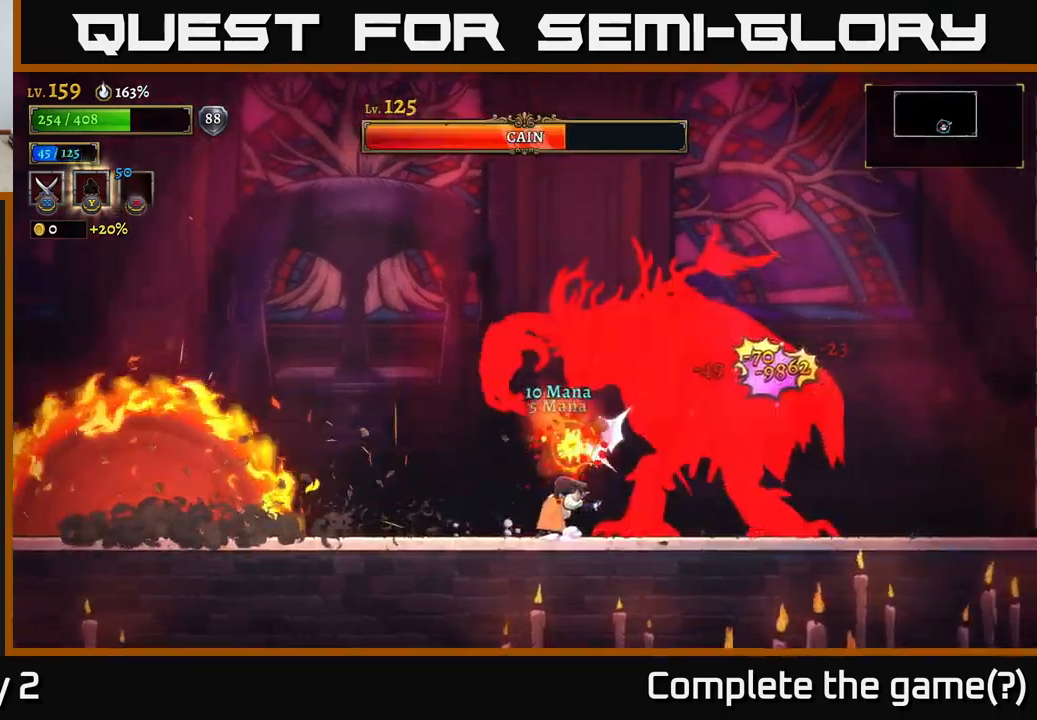
{"buttons": ["X"], "left_stick": "center", "right_stick": "center", "events": [[67, "X", "down"]]}
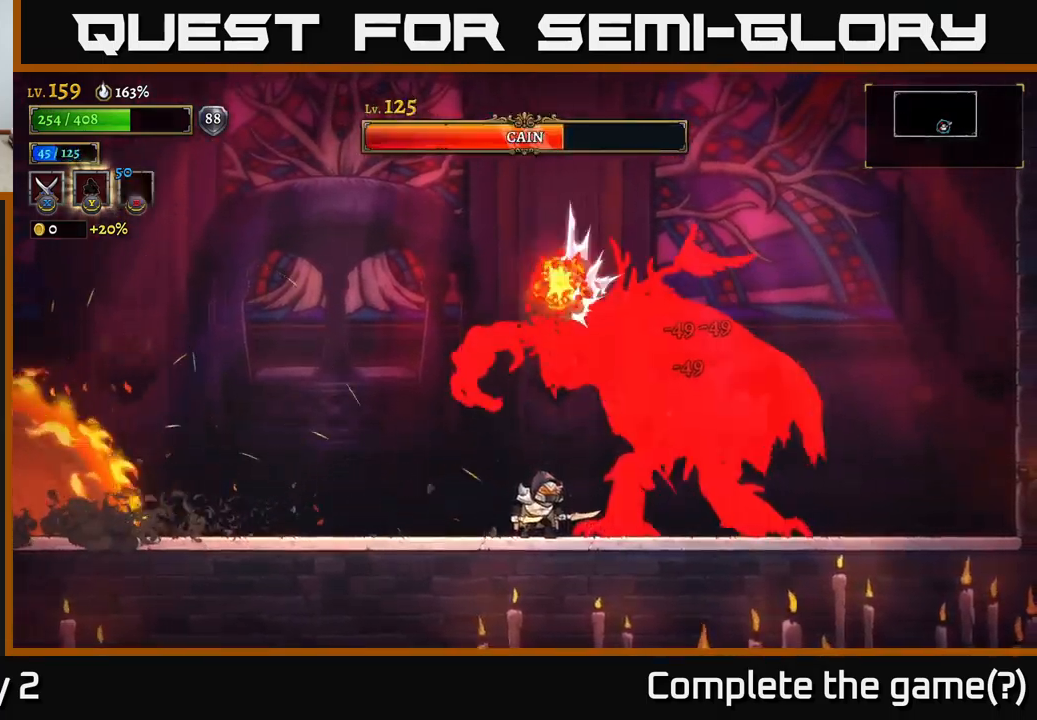
{"buttons": [], "left_stick": "center", "right_stick": "center", "events": [[167, "X", "up"], [234, "X", "down"], [384, "X", "up"]]}
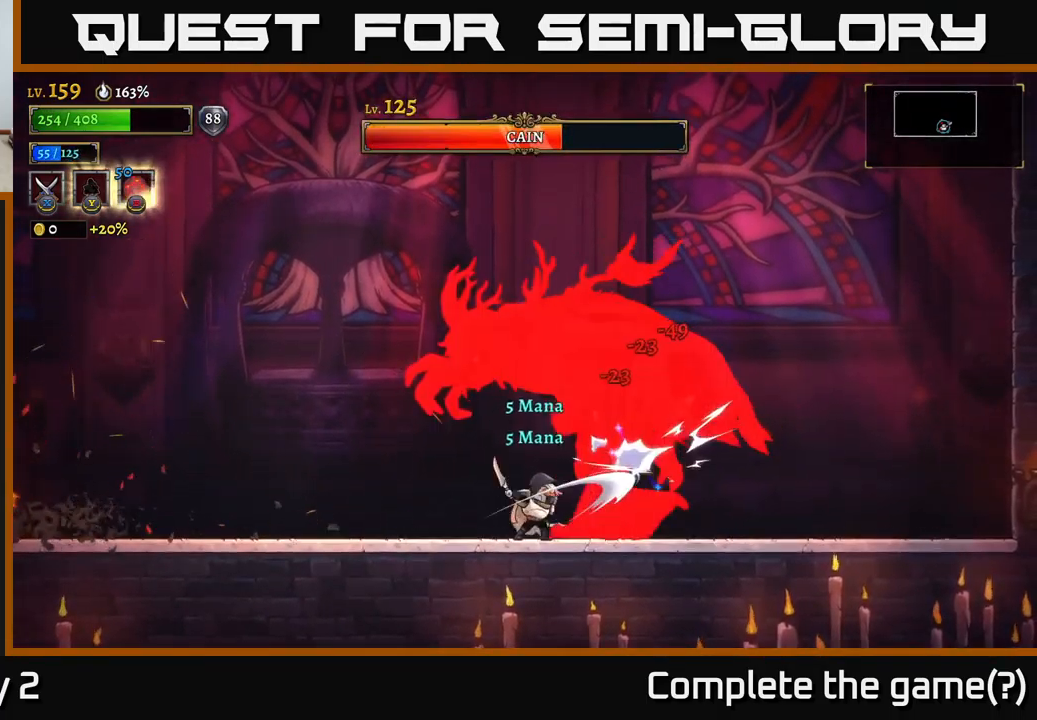
{"buttons": [], "left_stick": "right", "right_stick": "center", "events": [[100, "L2", "down"], [117, "left_stick", "up-left"], [450, "L2", "up"], [450, "left_stick", "right"]]}
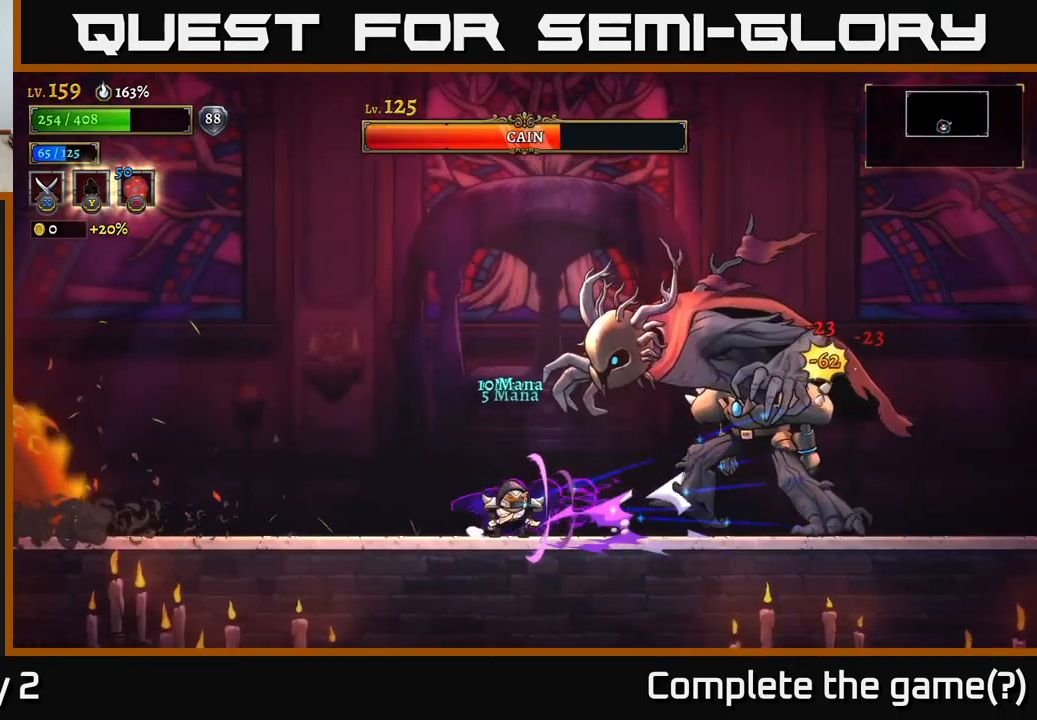
{"buttons": [], "left_stick": "center", "right_stick": "center", "events": [[150, "X", "down"], [267, "left_stick", "center"], [350, "X", "up"]]}
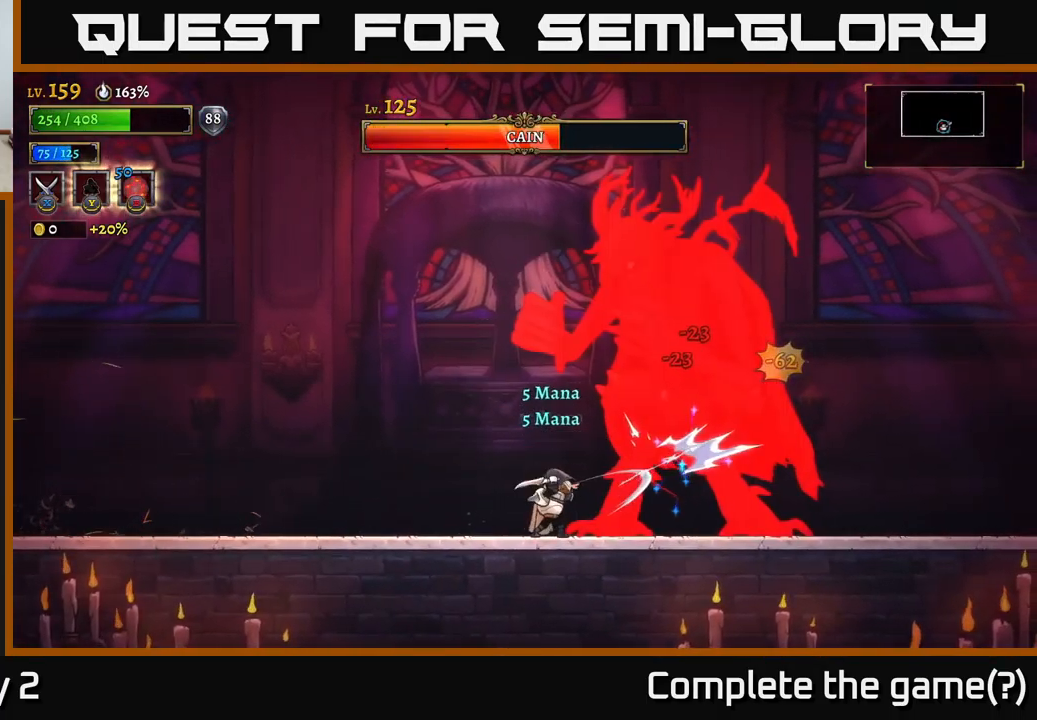
{"buttons": [], "left_stick": "center", "right_stick": "center", "events": [[234, "X", "down"], [434, "X", "up"]]}
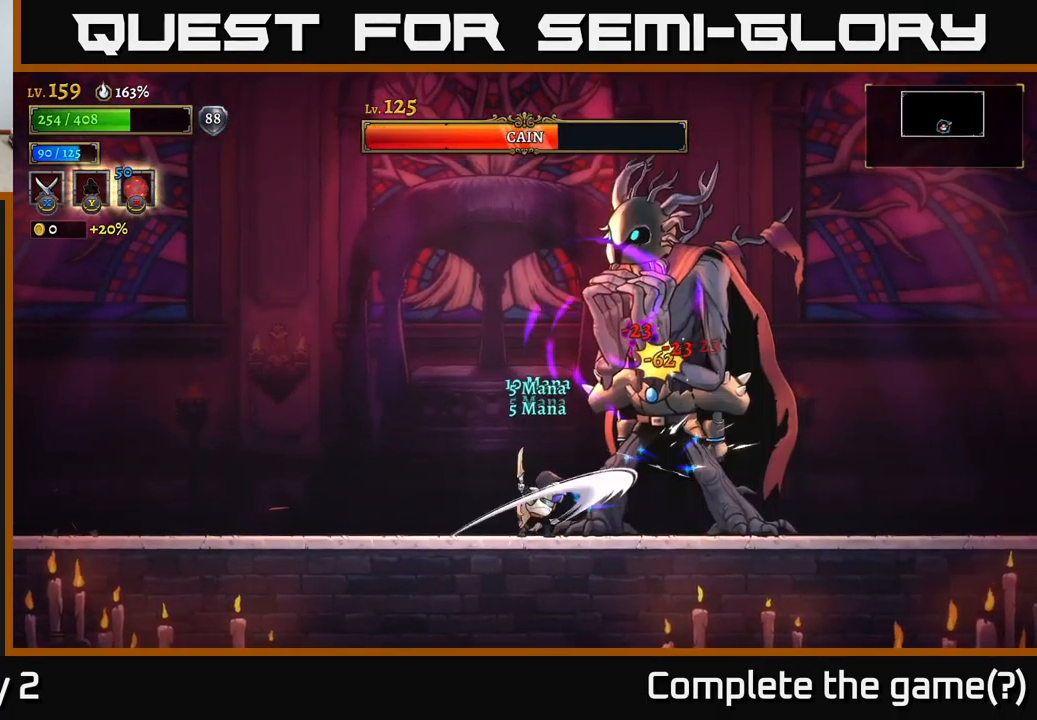
{"buttons": [], "left_stick": "center", "right_stick": "center", "events": [[300, "B", "down"], [434, "B", "up"]]}
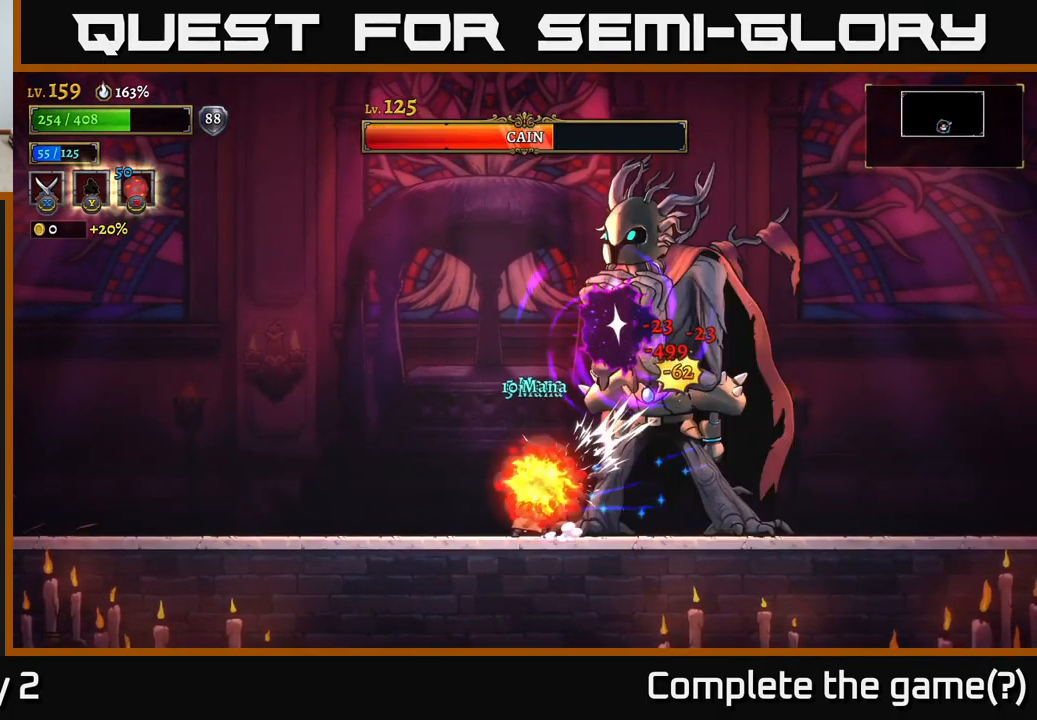
{"buttons": ["L2"], "left_stick": "left", "right_stick": "center", "events": [[150, "L2", "down"], [167, "left_stick", "left"]]}
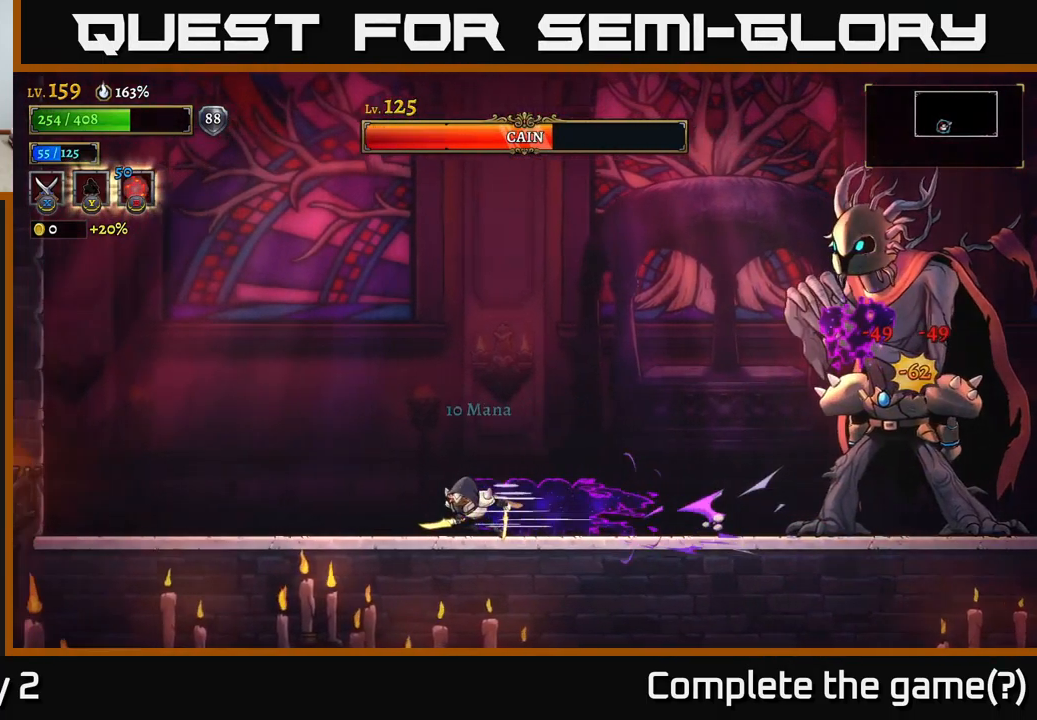
{"buttons": [], "left_stick": "center", "right_stick": "center", "events": [[134, "L2", "up"], [400, "left_stick", "center"]]}
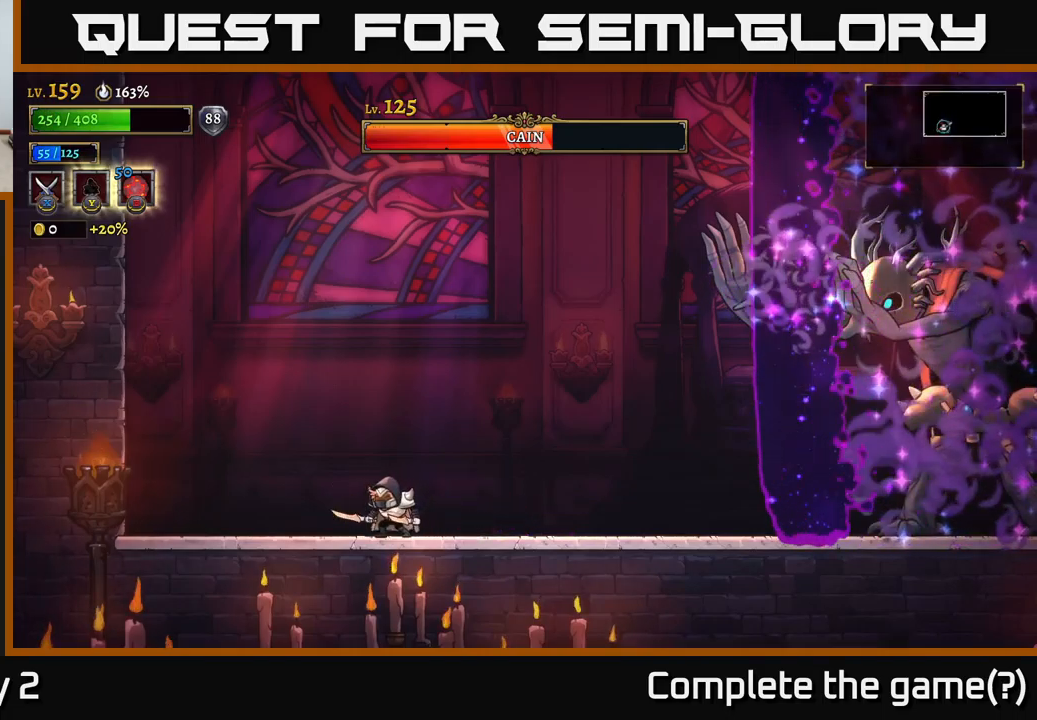
{"buttons": ["A"], "left_stick": "center", "right_stick": "center", "events": [[67, "left_stick", "left"], [467, "A", "down"], [467, "left_stick", "center"]]}
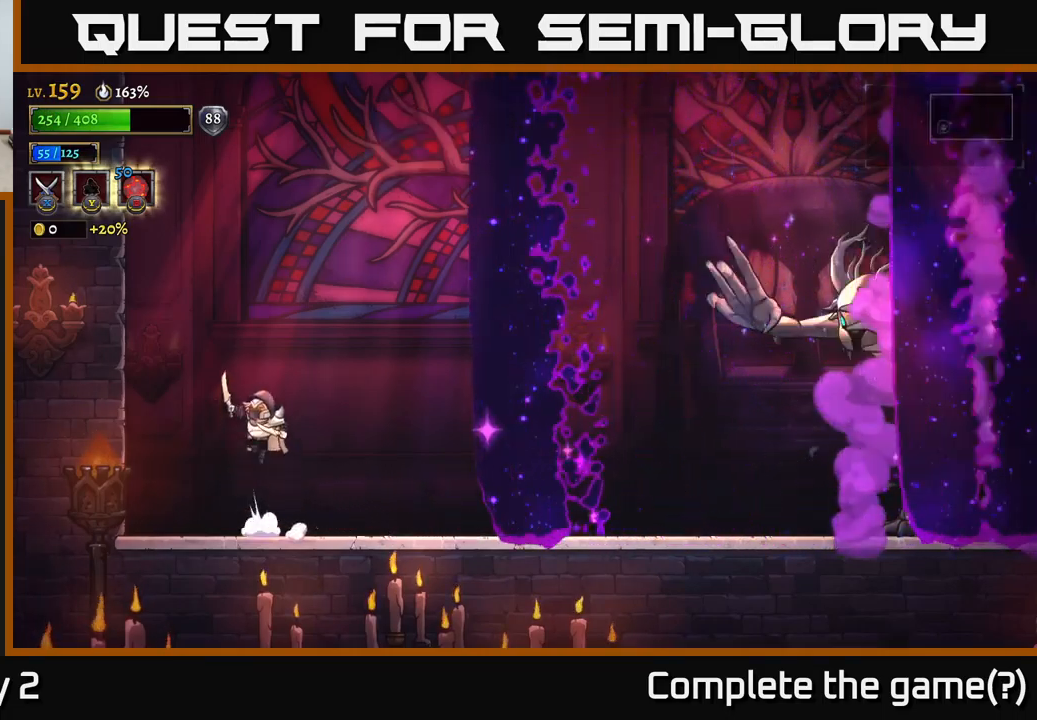
{"buttons": ["R2"], "left_stick": "right", "right_stick": "center", "events": [[17, "left_stick", "right"], [200, "R2", "down"], [217, "A", "up"]]}
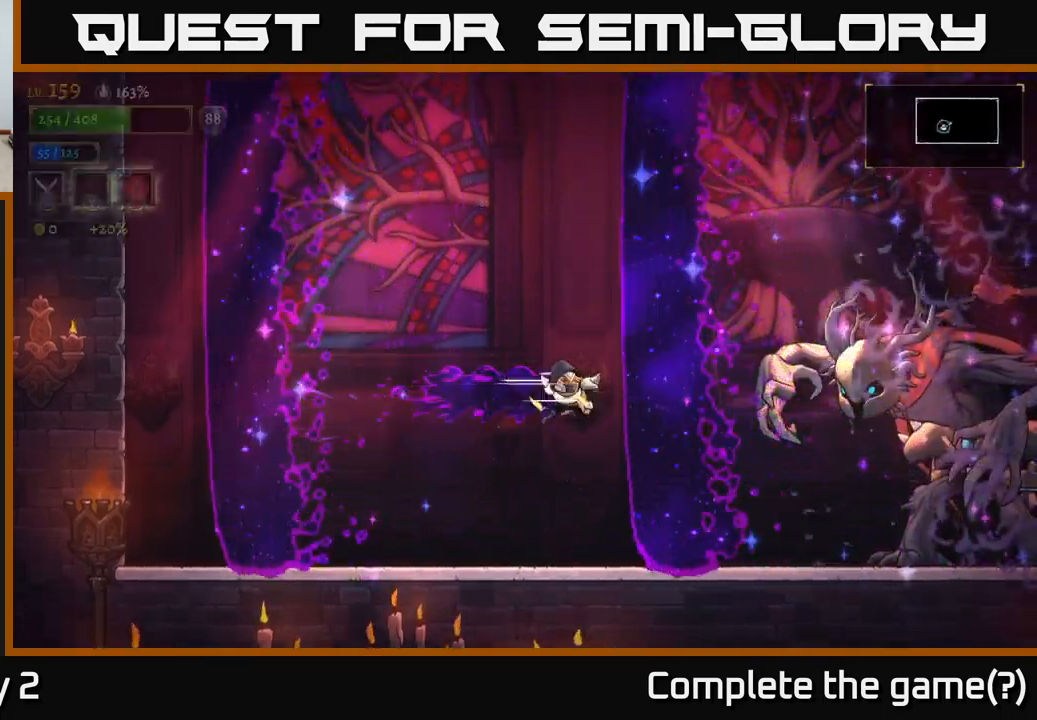
{"buttons": ["X"], "left_stick": "right", "right_stick": "center", "events": [[34, "X", "down"], [134, "R2", "up"], [334, "left_stick", "center"], [500, "left_stick", "right"]]}
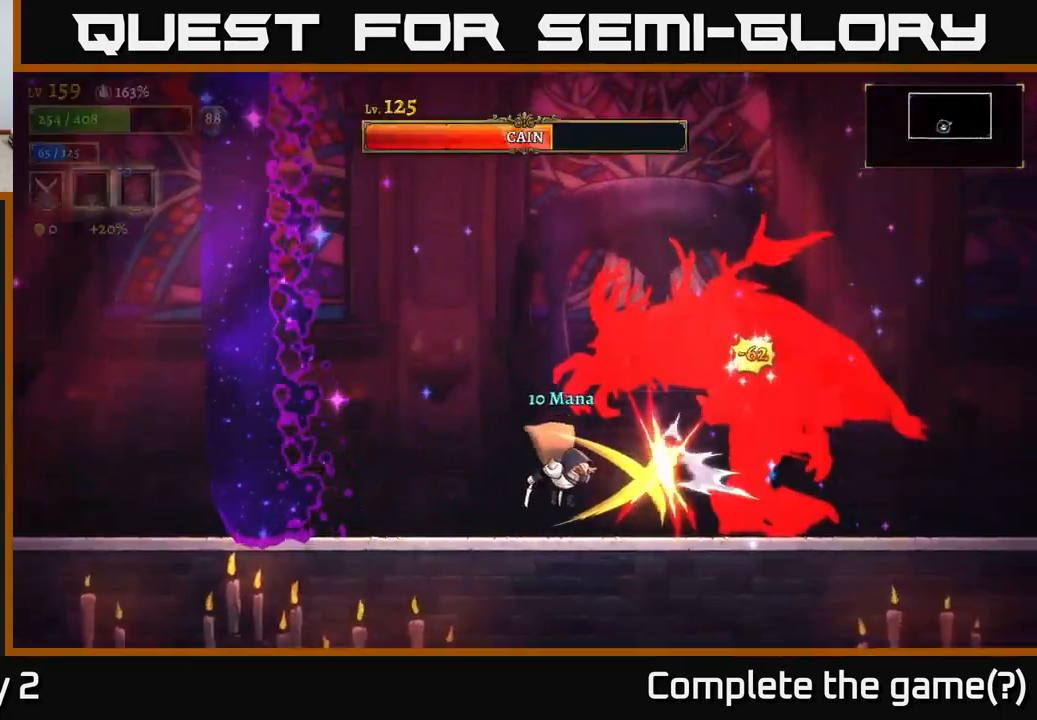
{"buttons": [], "left_stick": "center", "right_stick": "center", "events": [[34, "X", "up"], [167, "left_stick", "center"], [217, "X", "down"], [450, "X", "up"]]}
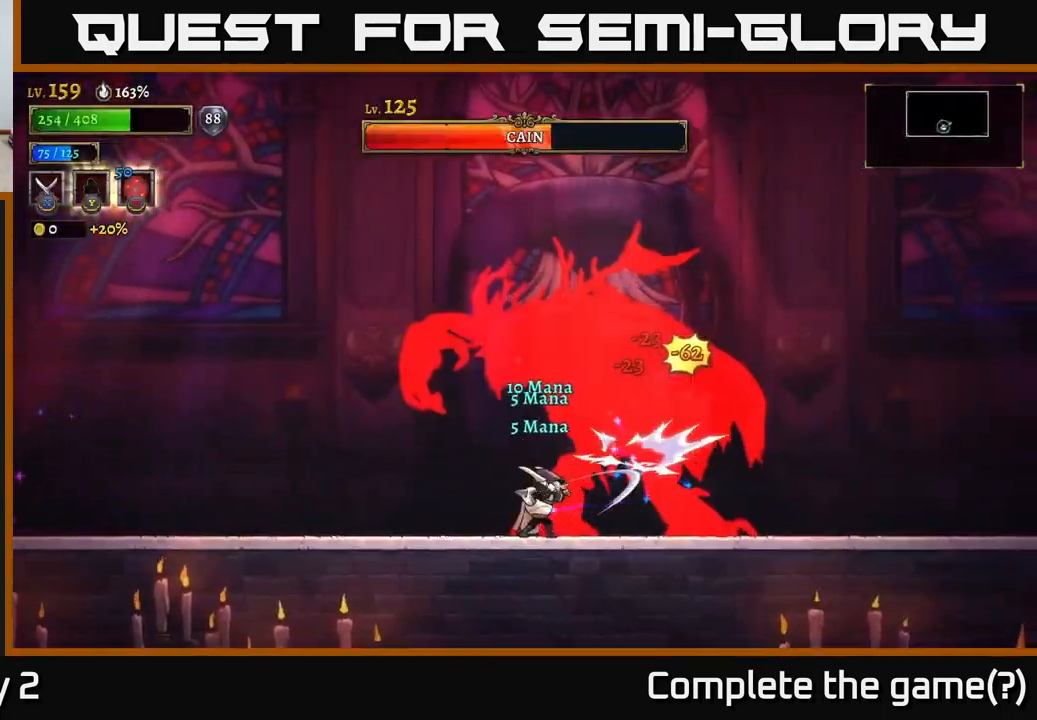
{"buttons": [], "left_stick": "right", "right_stick": "center", "events": [[84, "L2", "down"], [134, "left_stick", "up-left"], [317, "left_stick", "right"], [334, "L2", "up"]]}
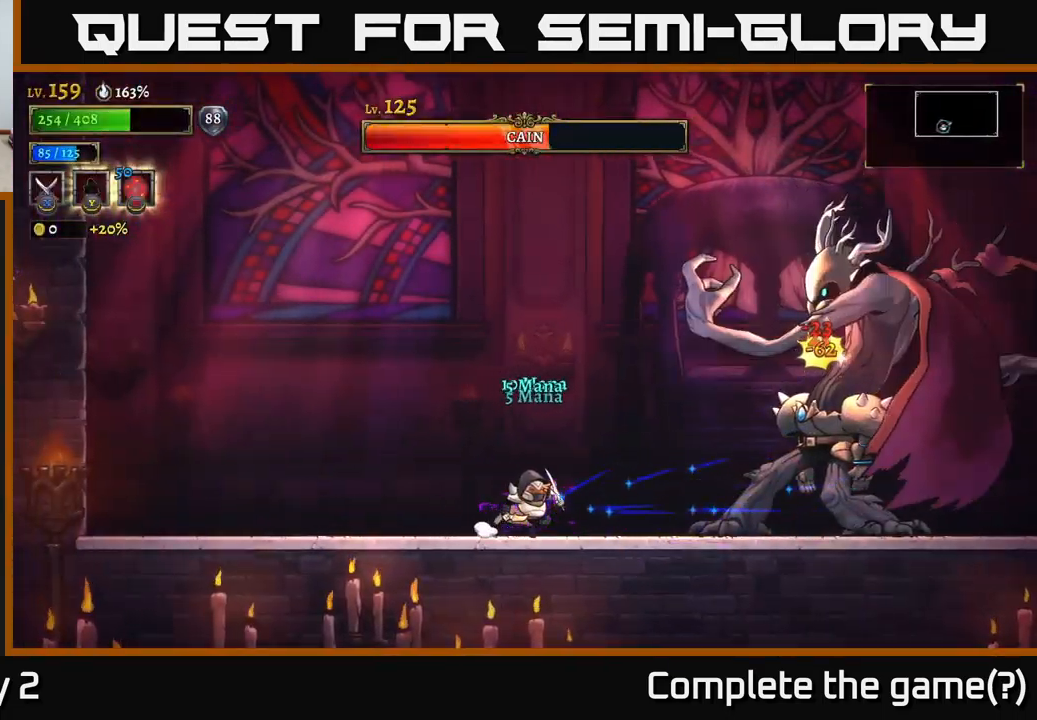
{"buttons": [], "left_stick": "left", "right_stick": "center", "events": [[317, "B", "down"], [434, "B", "up"], [434, "left_stick", "left"]]}
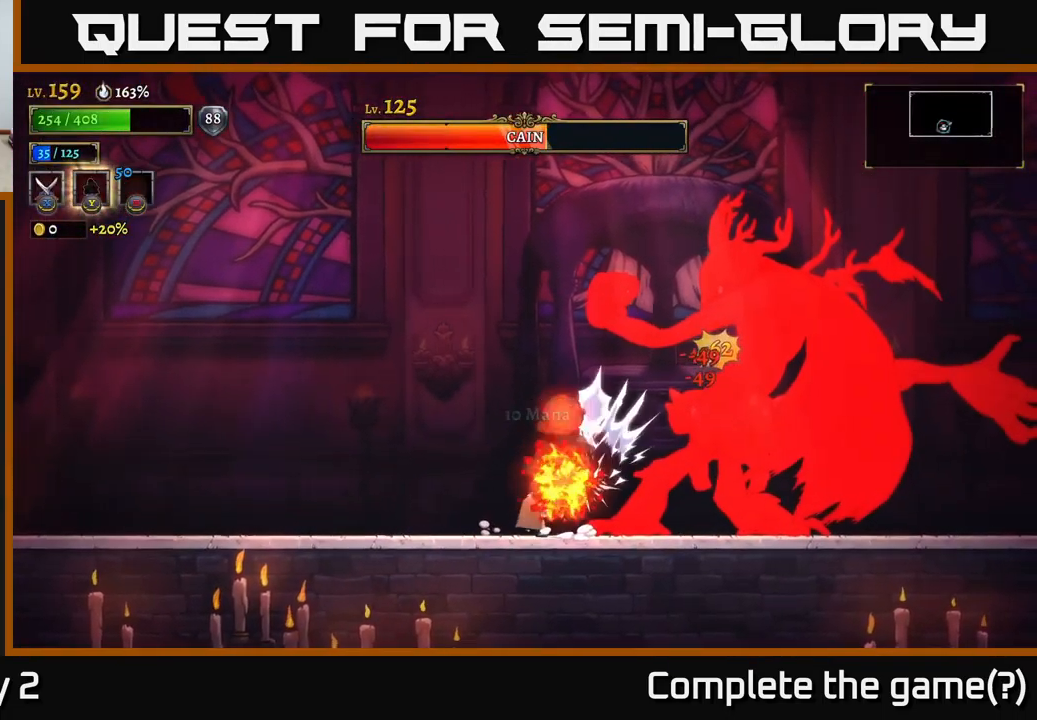
{"buttons": ["L2"], "left_stick": "left", "right_stick": "center", "events": [[150, "L2", "down"]]}
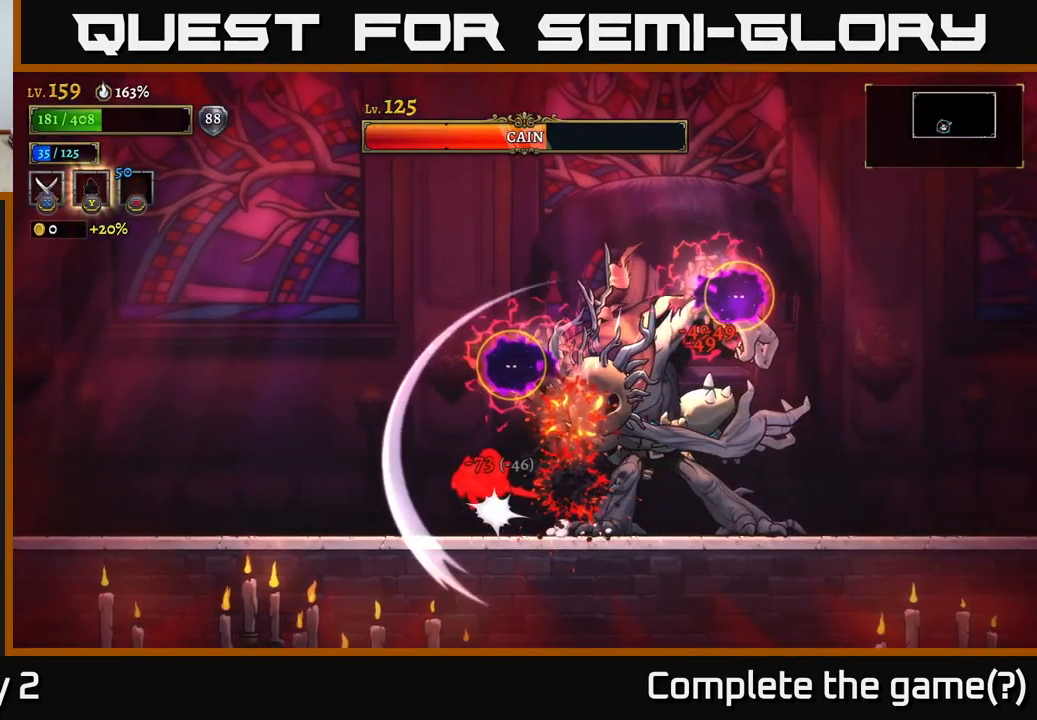
{"buttons": ["A"], "left_stick": "left", "right_stick": "center", "events": [[150, "L2", "up"], [467, "A", "down"]]}
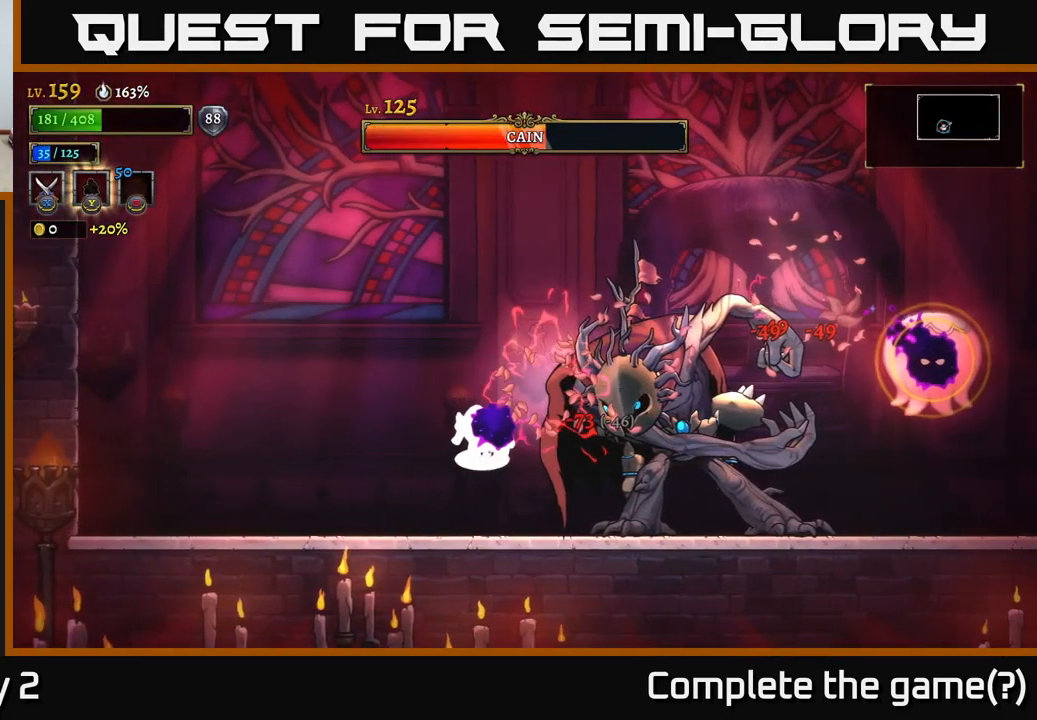
{"buttons": ["A"], "left_stick": "right", "right_stick": "center", "events": [[100, "left_stick", "right"], [134, "A", "up"], [150, "L1", "down"], [334, "L1", "up"], [417, "A", "down"]]}
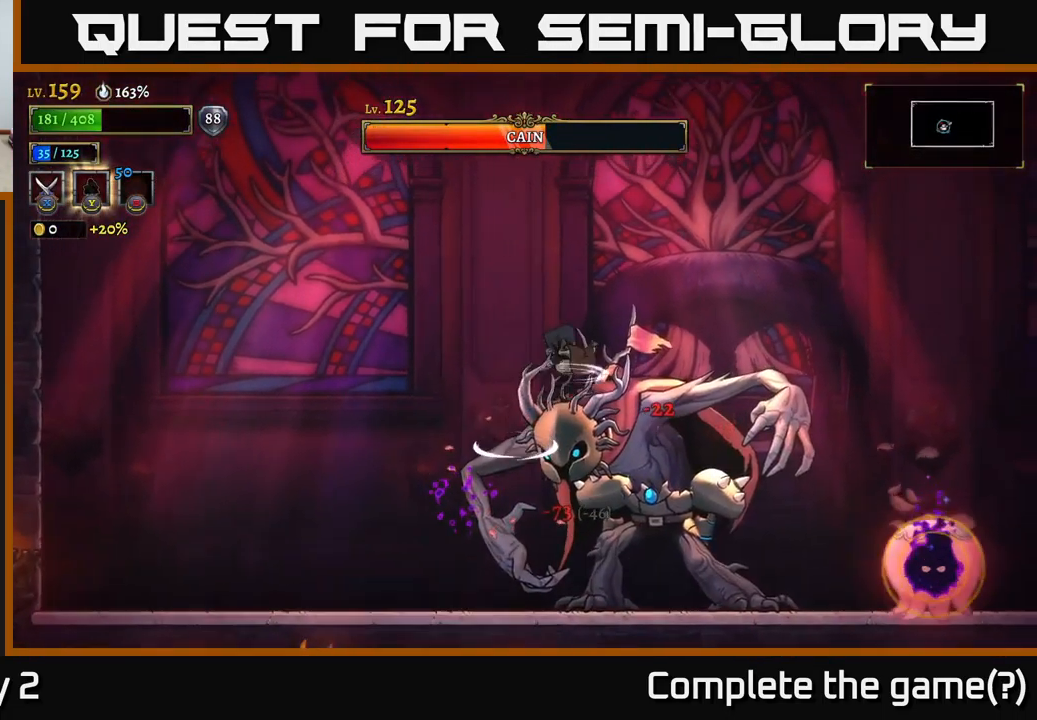
{"buttons": ["L1"], "left_stick": "right", "right_stick": "center", "events": [[334, "A", "up"], [384, "L1", "down"]]}
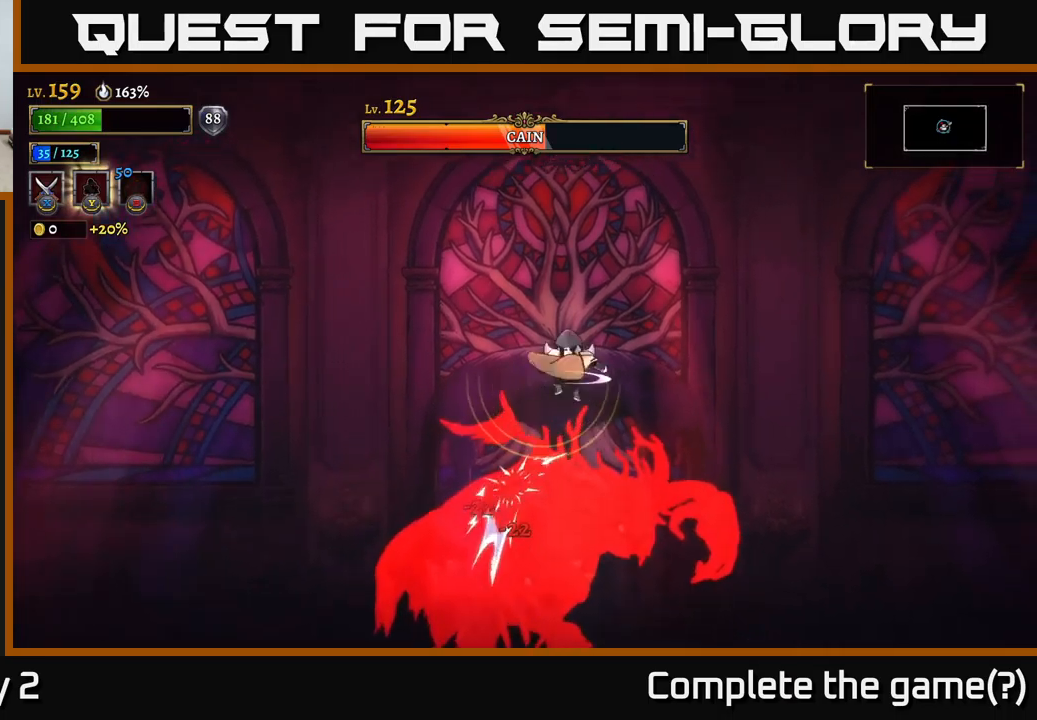
{"buttons": [], "left_stick": "right", "right_stick": "center", "events": [[133, "L1", "up"]]}
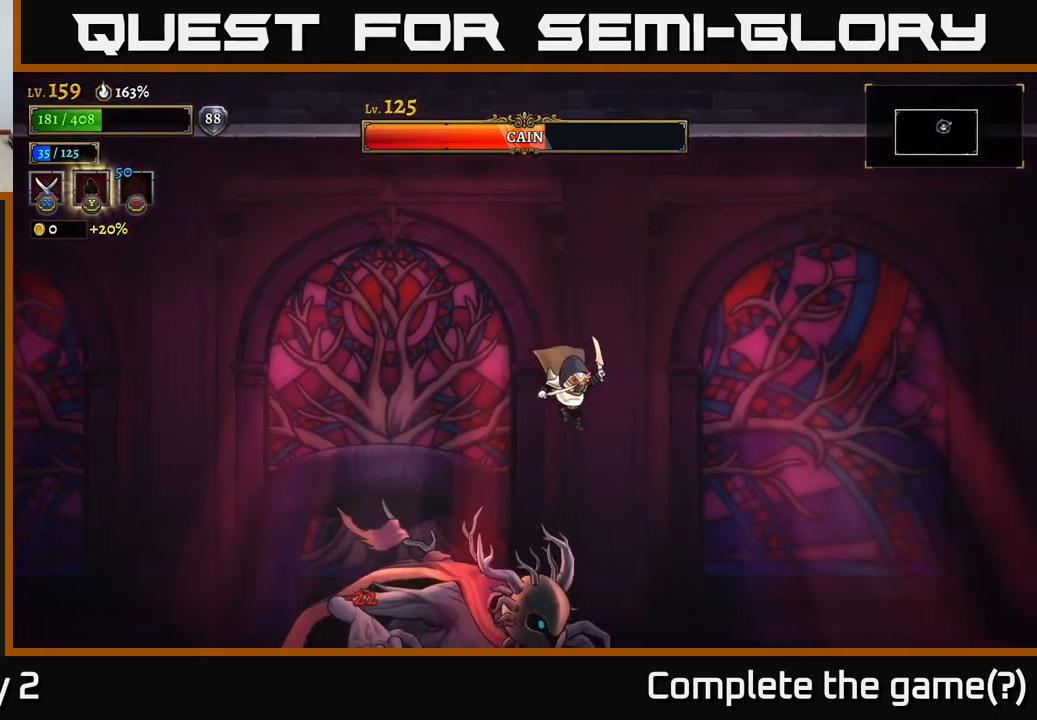
{"buttons": ["X"], "left_stick": "right", "right_stick": "center", "events": [[133, "left_stick", "left"], [150, "X", "down"], [200, "left_stick", "center"], [333, "left_stick", "right"]]}
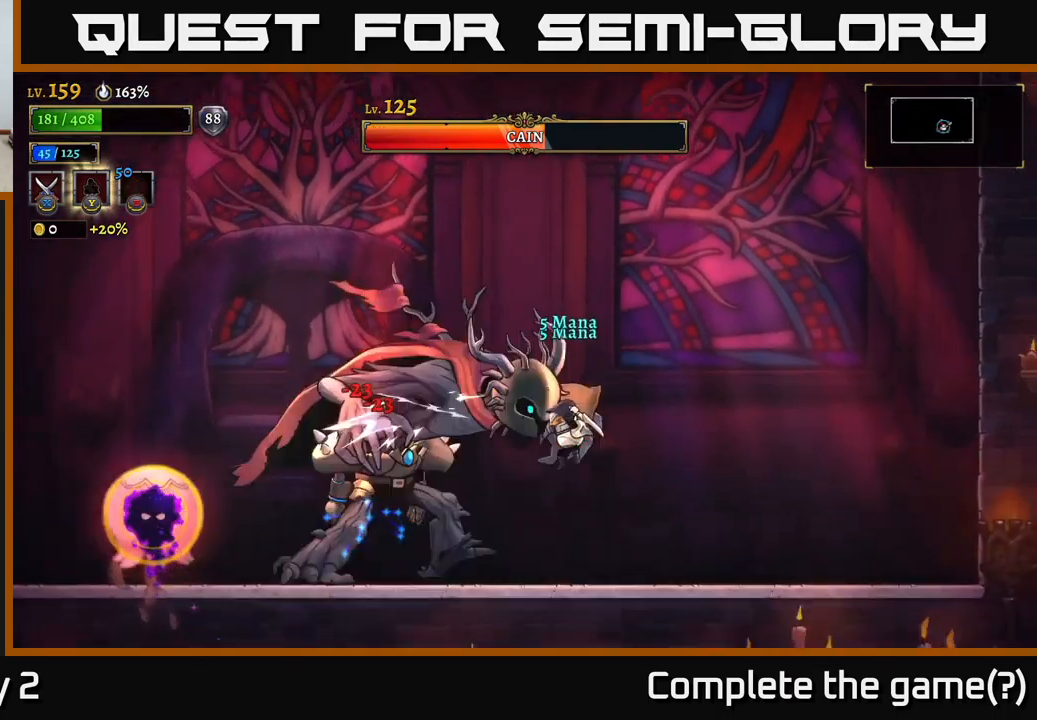
{"buttons": ["X"], "left_stick": "left", "right_stick": "center", "events": [[33, "left_stick", "left"], [150, "left_stick", "right"], [183, "X", "up"], [400, "X", "down"], [400, "left_stick", "left"]]}